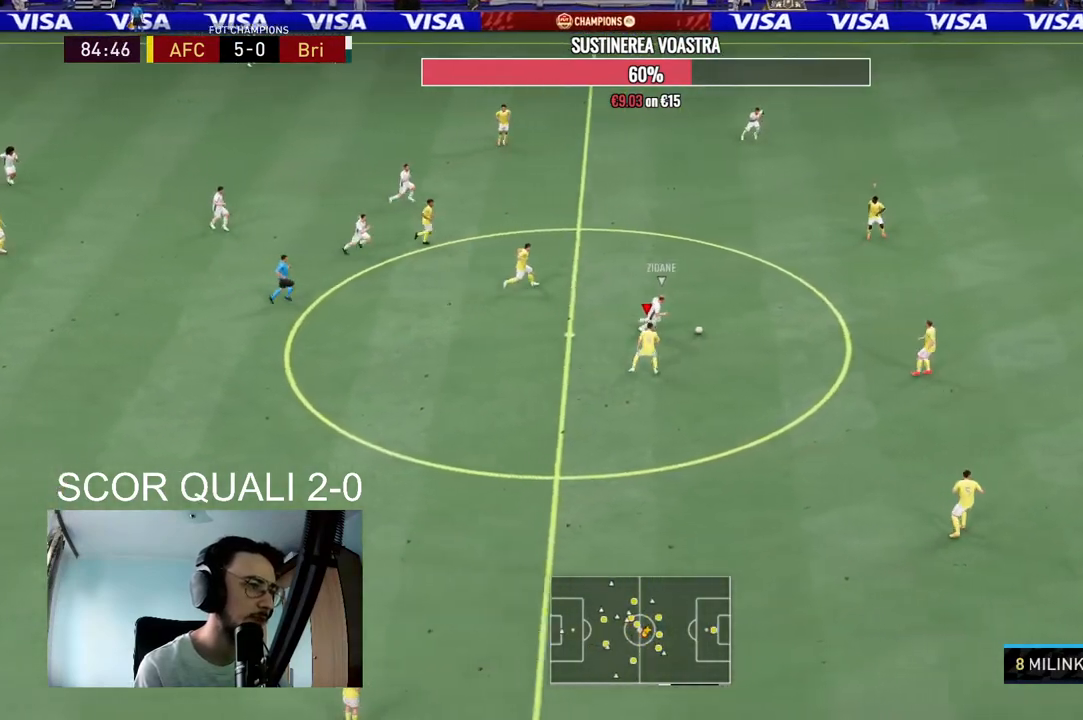
Gameplay with a controller (Xbox layout); each line is a JSON object with the inputs held at the frame after it (dt_ms = milliseconds from this image to that frame). "events" lists button and stick changes between this image and that frame as [ms after this image, input, new state], when the widget could be followed in between. Not read: L3 R3.
{"dt_ms": 500, "buttons": ["R2"], "left_stick": "up-right", "right_stick": "center", "events": [[267, "L2", "up"]]}
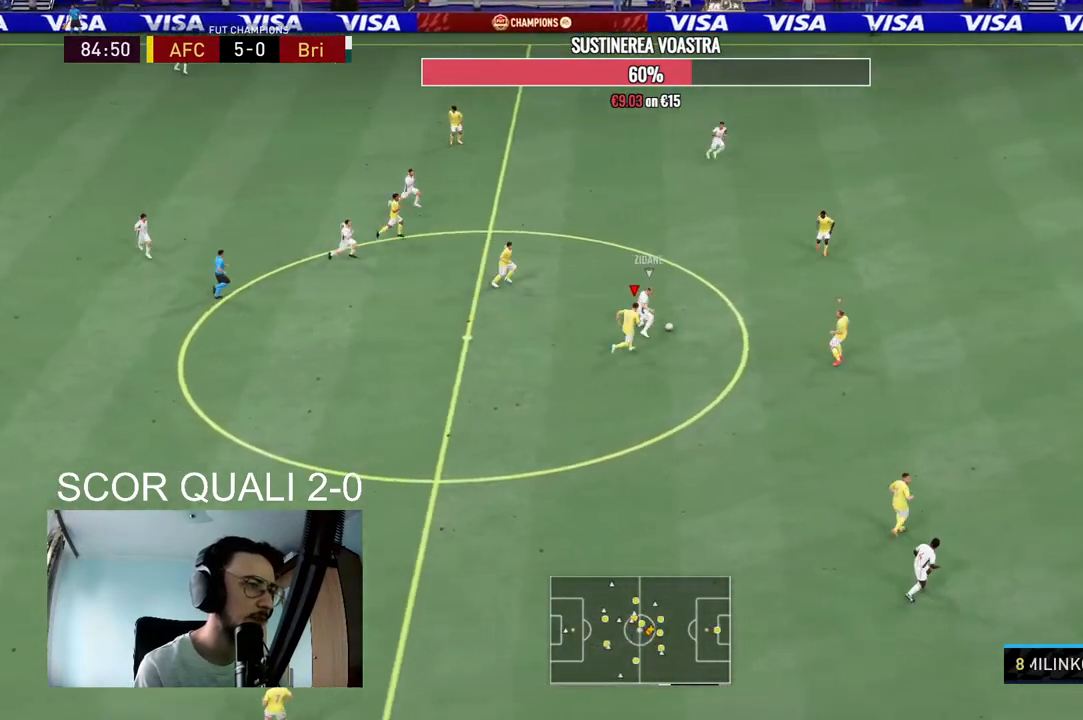
{"dt_ms": 500, "buttons": ["L2", "R2"], "left_stick": "up", "right_stick": "center", "events": [[300, "left_stick", "up"], [367, "L2", "down"]]}
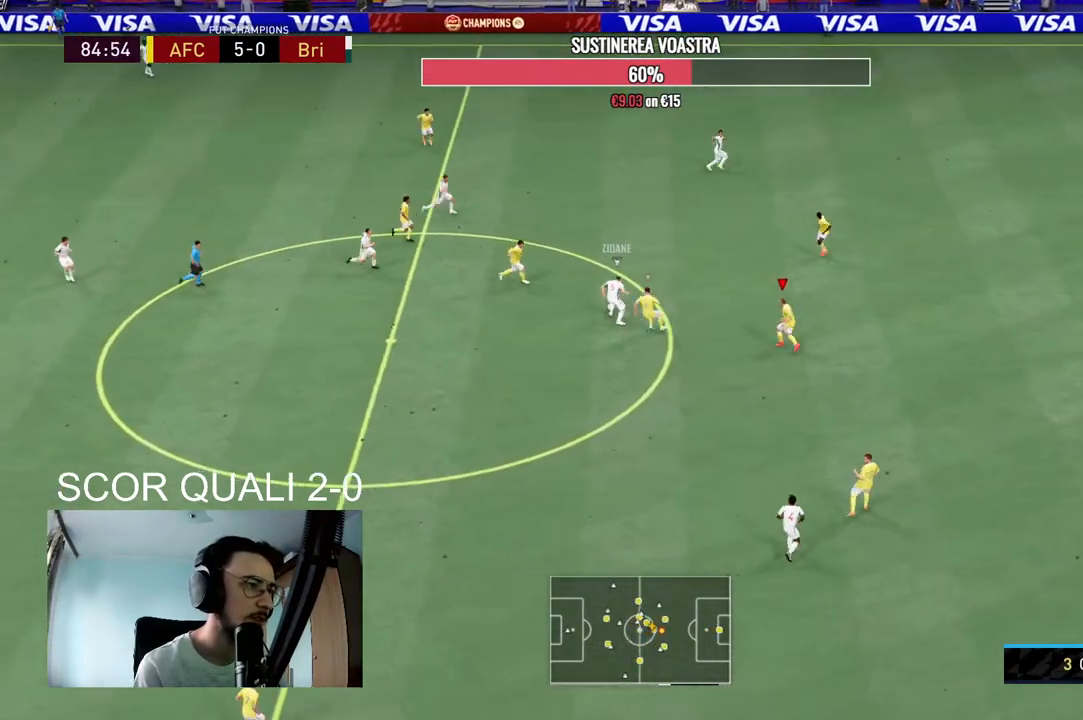
{"dt_ms": 500, "buttons": ["L2", "R2"], "left_stick": "up", "right_stick": "center", "events": []}
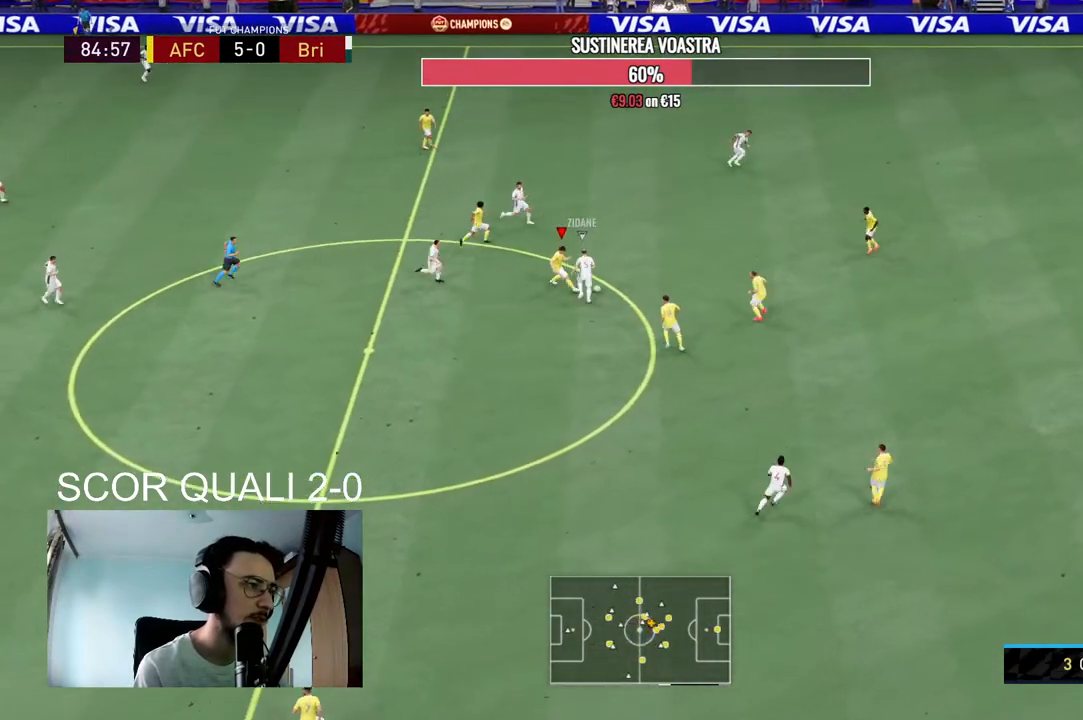
{"dt_ms": 500, "buttons": [], "left_stick": "down-left", "right_stick": "center", "events": [[167, "left_stick", "right"], [200, "L2", "up"], [367, "left_stick", "down-right"], [500, "R2", "up"], [500, "left_stick", "down-left"]]}
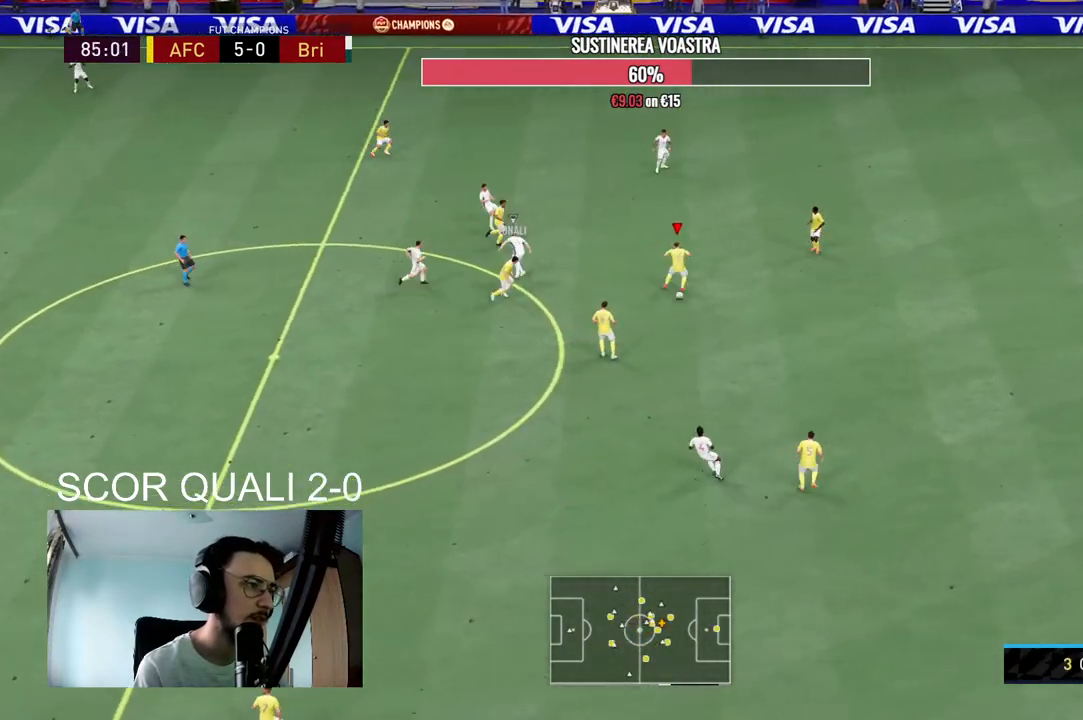
{"dt_ms": 500, "buttons": [], "left_stick": "down-left", "right_stick": "center", "events": [[167, "A", "down"], [300, "A", "up"]]}
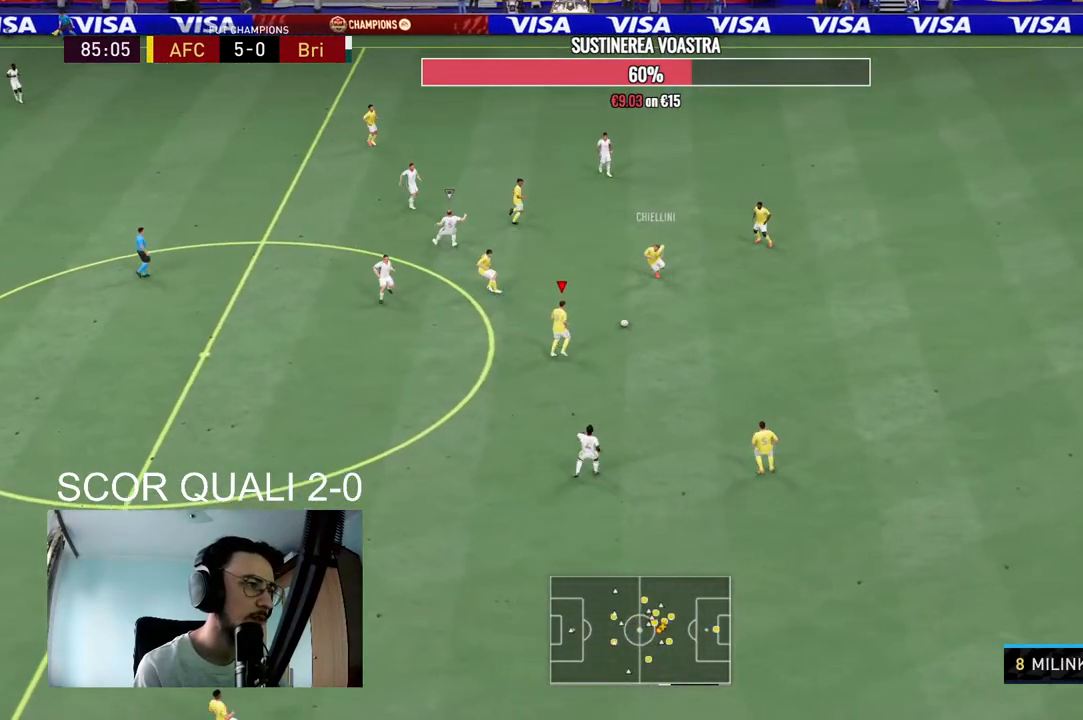
{"dt_ms": 500, "buttons": [], "left_stick": "down-left", "right_stick": "center", "events": [[233, "left_stick", "left"], [333, "left_stick", "down-left"]]}
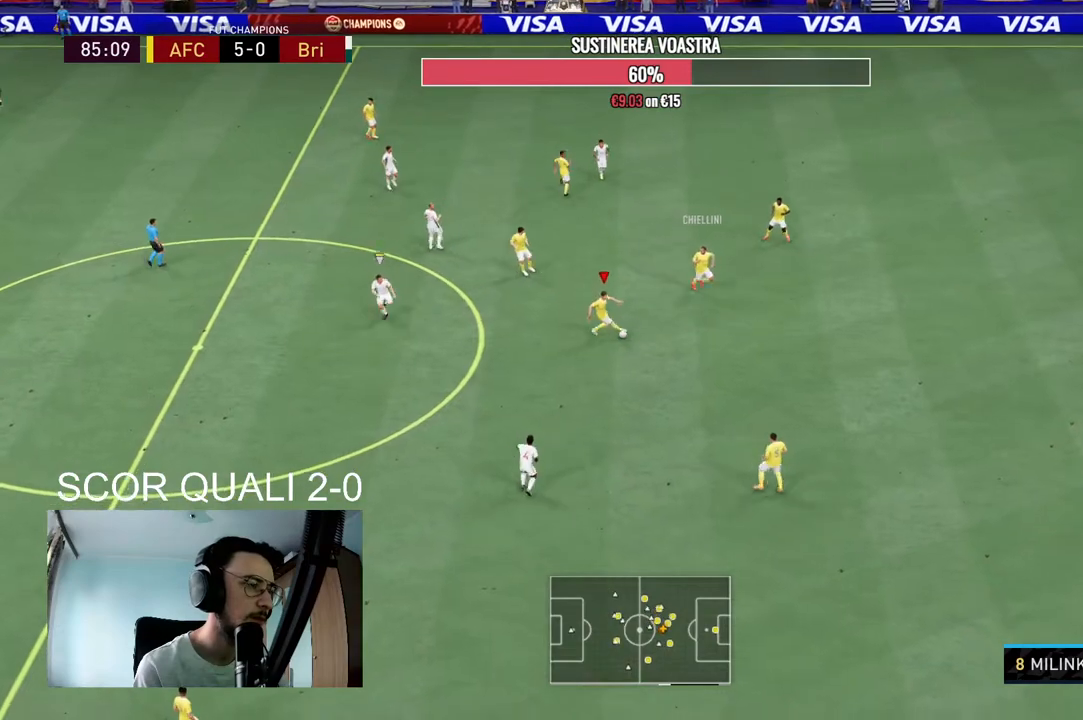
{"dt_ms": 500, "buttons": [], "left_stick": "down-left", "right_stick": "center", "events": []}
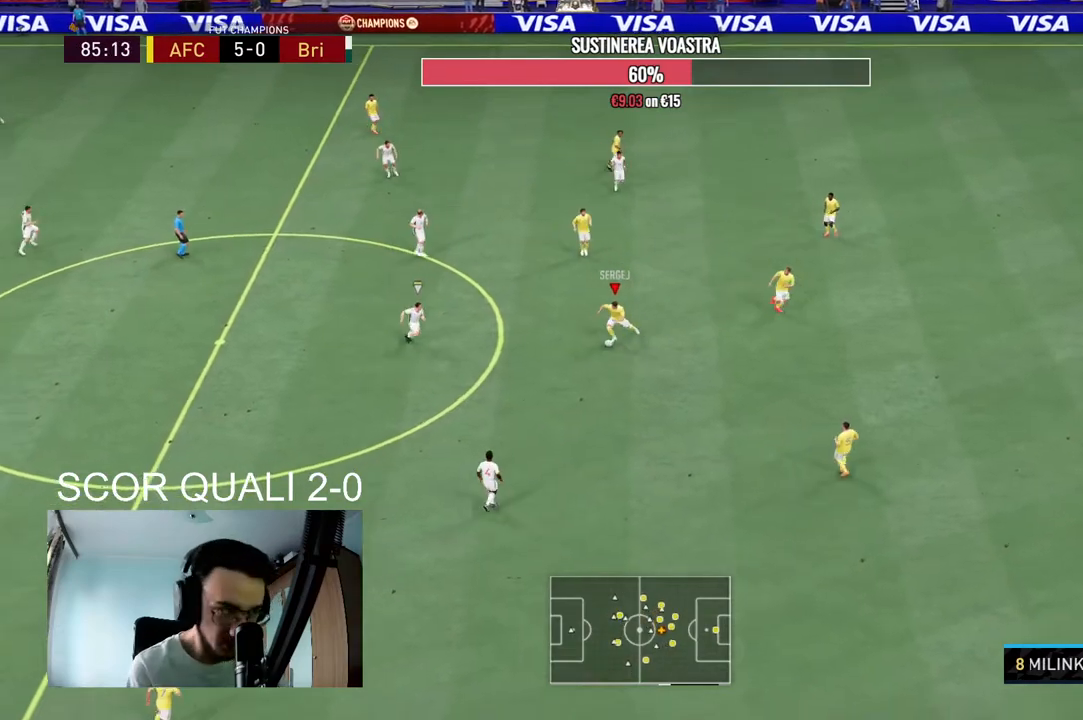
{"dt_ms": 500, "buttons": [], "left_stick": "down-left", "right_stick": "center", "events": [[367, "A", "down"], [500, "A", "up"]]}
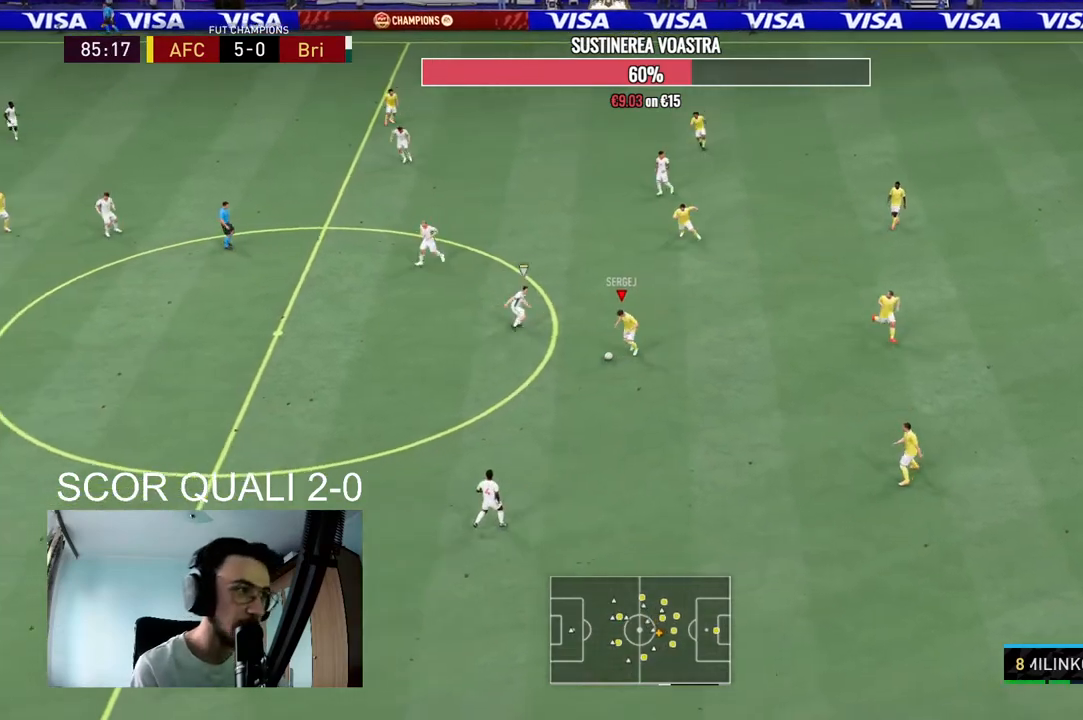
{"dt_ms": 500, "buttons": [], "left_stick": "left", "right_stick": "center", "events": [[233, "left_stick", "left"]]}
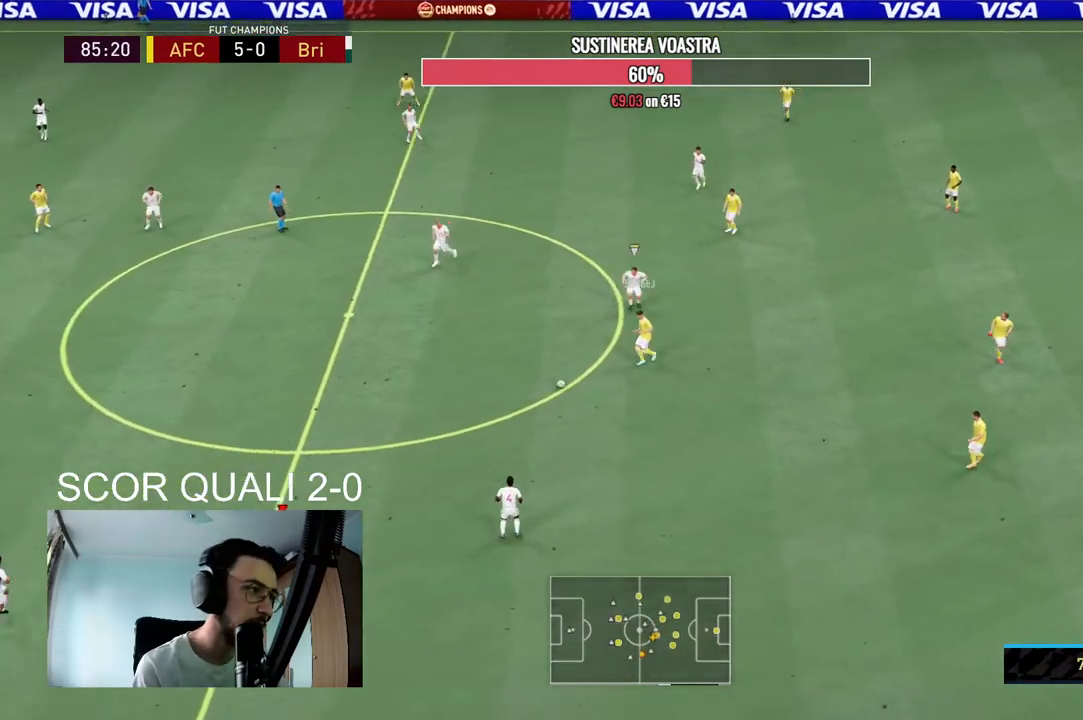
{"dt_ms": 500, "buttons": ["A"], "left_stick": "up-left", "right_stick": "center", "events": [[167, "left_stick", "center"], [267, "R2", "down"], [333, "left_stick", "up-left"], [500, "A", "down"], [500, "R2", "up"]]}
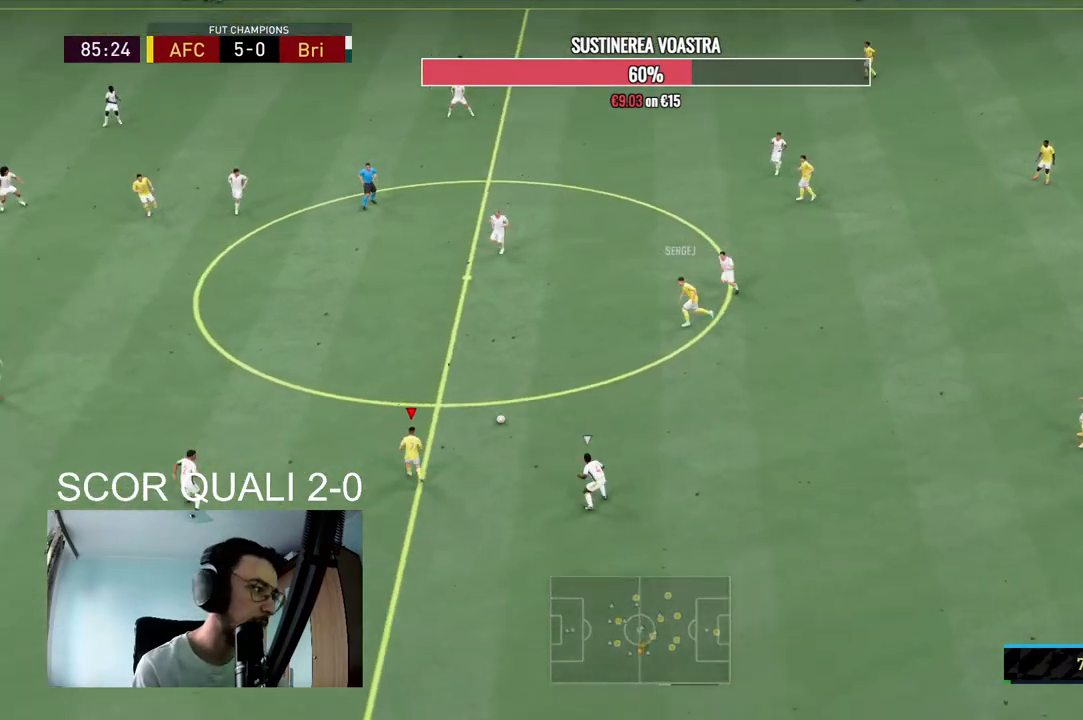
{"dt_ms": 500, "buttons": [], "left_stick": "center", "right_stick": "center", "events": [[167, "A", "up"], [400, "left_stick", "center"]]}
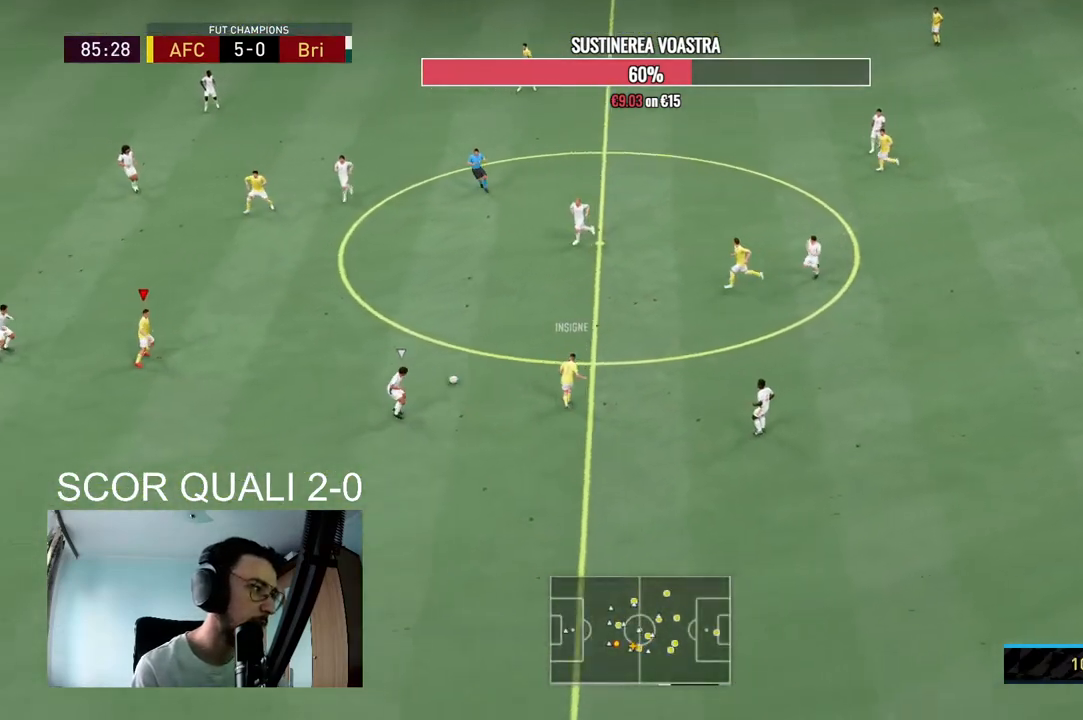
{"dt_ms": 500, "buttons": ["A"], "left_stick": "up", "right_stick": "center", "events": [[200, "R2", "down"], [200, "left_stick", "down"], [333, "left_stick", "center"], [400, "R2", "up"], [400, "left_stick", "up-left"], [500, "A", "down"], [500, "left_stick", "up"]]}
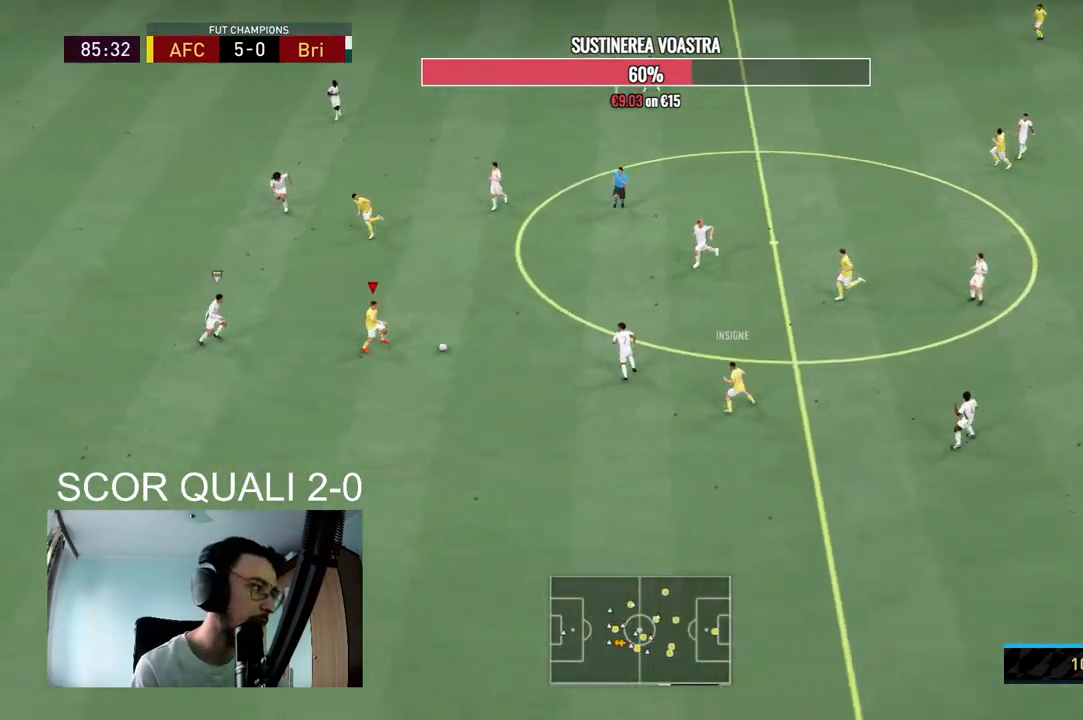
{"dt_ms": 500, "buttons": [], "left_stick": "up", "right_stick": "center", "events": [[200, "A", "up"]]}
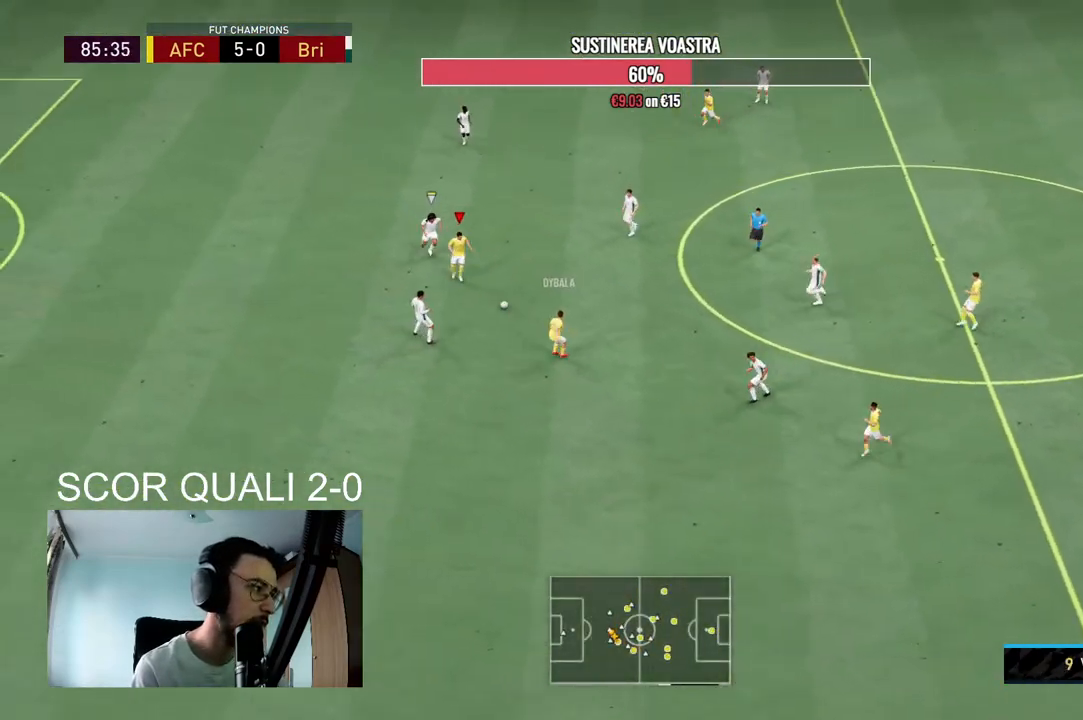
{"dt_ms": 500, "buttons": [], "left_stick": "down-right", "right_stick": "center", "events": [[367, "left_stick", "down-right"]]}
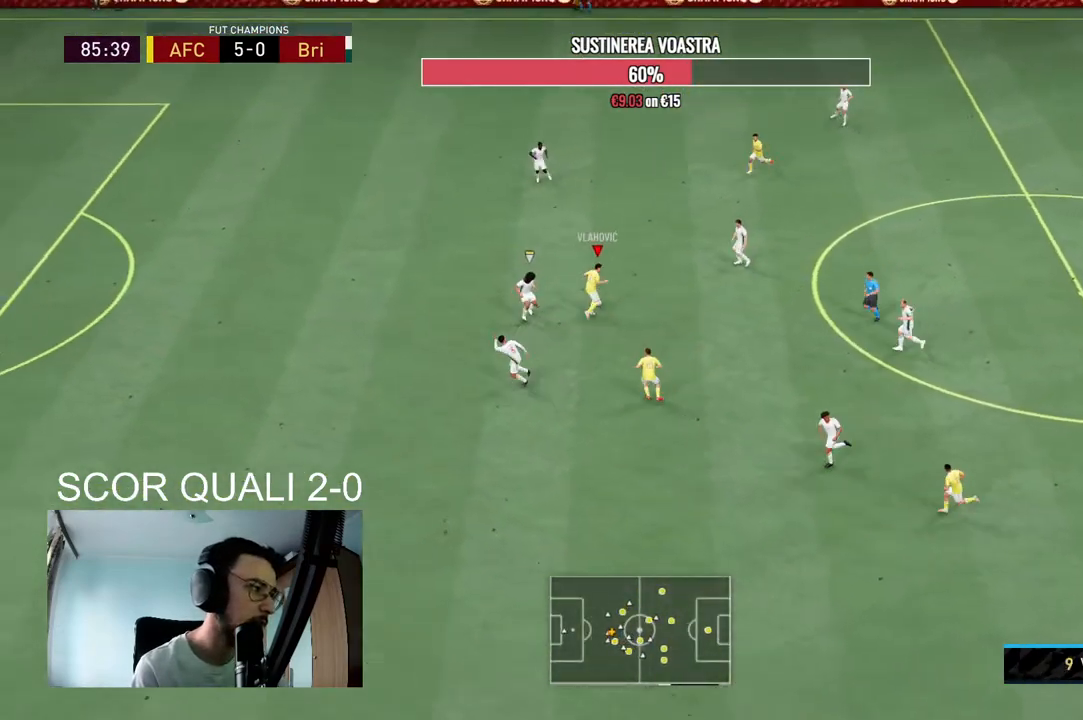
{"dt_ms": 500, "buttons": [], "left_stick": "down-left", "right_stick": "center", "events": [[133, "left_stick", "down"], [267, "A", "down"], [267, "left_stick", "down-left"], [400, "A", "up"]]}
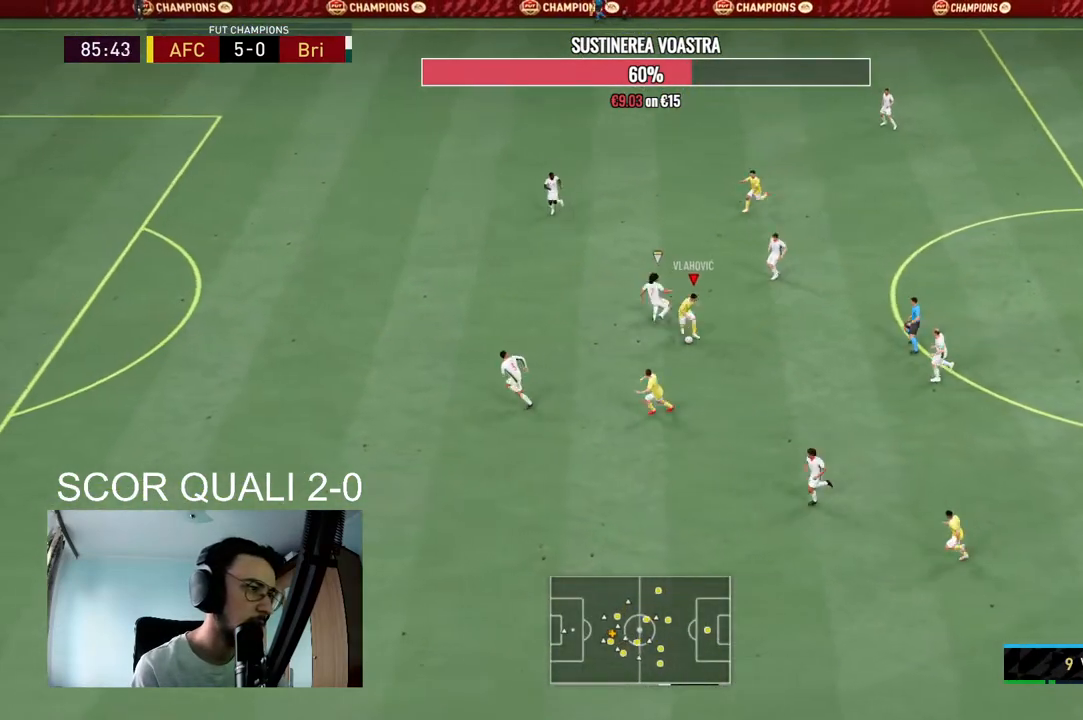
{"dt_ms": 500, "buttons": [], "left_stick": "down-left", "right_stick": "center", "events": []}
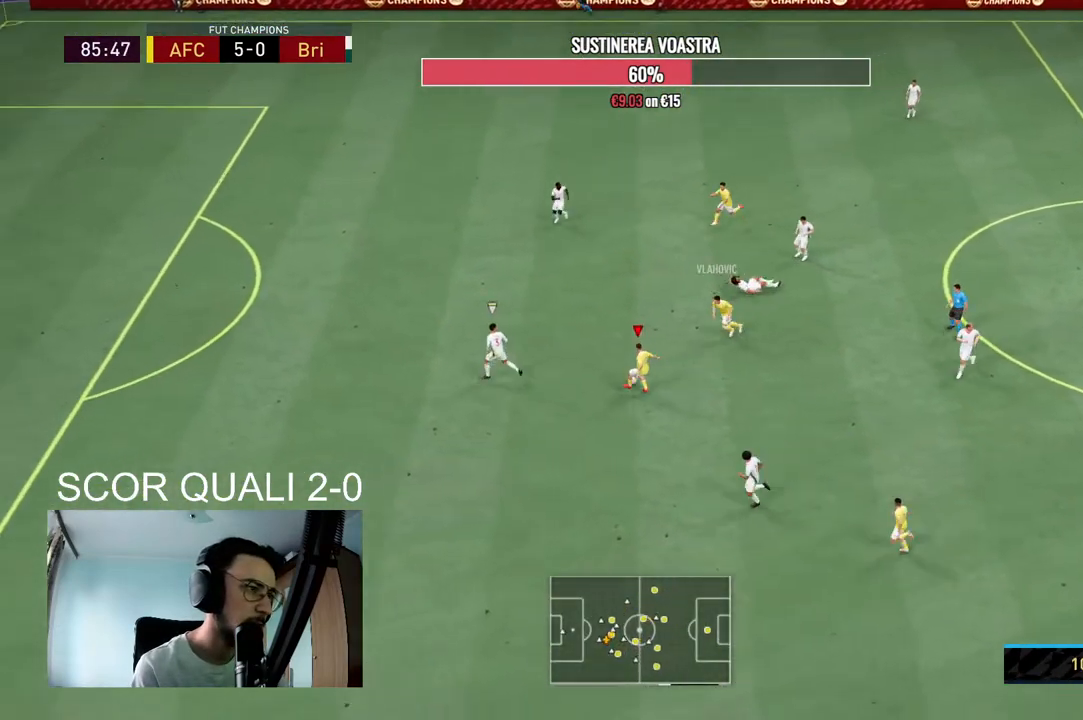
{"dt_ms": 500, "buttons": [], "left_stick": "center", "right_stick": "center", "events": [[133, "left_stick", "down"], [233, "left_stick", "down-left"], [233, "right_stick", "down-right"], [333, "right_stick", "up-right"], [400, "right_stick", "up-left"], [433, "left_stick", "center"], [500, "right_stick", "center"]]}
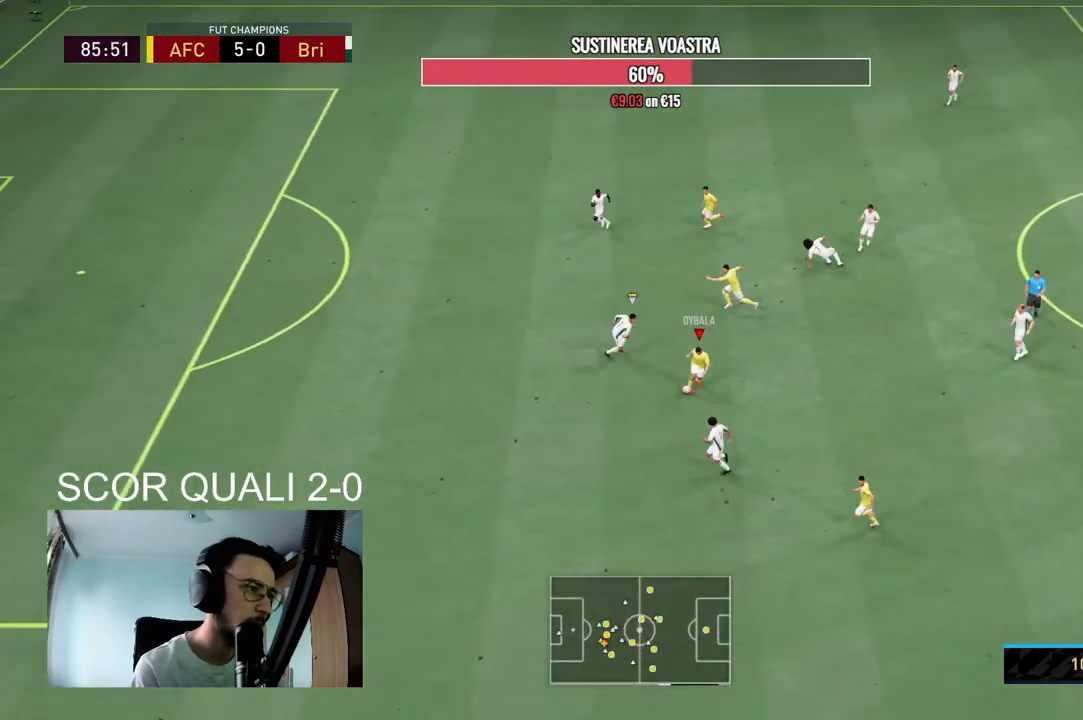
{"dt_ms": 500, "buttons": ["R2"], "left_stick": "left", "right_stick": "center", "events": [[200, "left_stick", "down-left"], [333, "left_stick", "left"], [367, "R2", "down"]]}
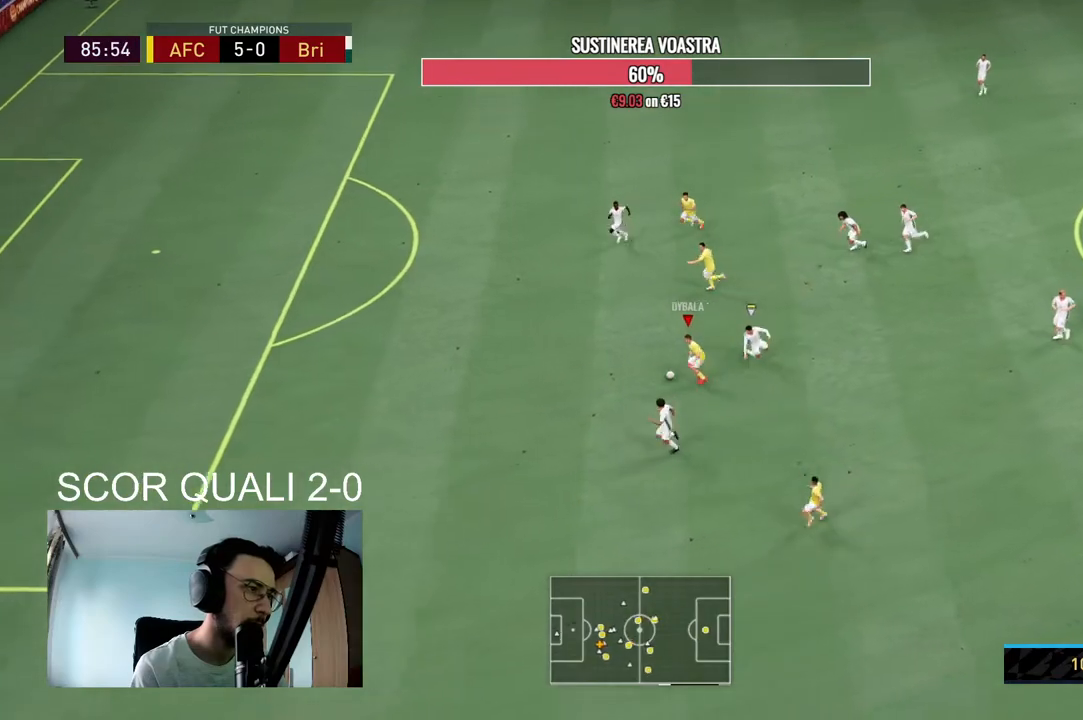
{"dt_ms": 500, "buttons": ["R2"], "left_stick": "left", "right_stick": "center", "events": []}
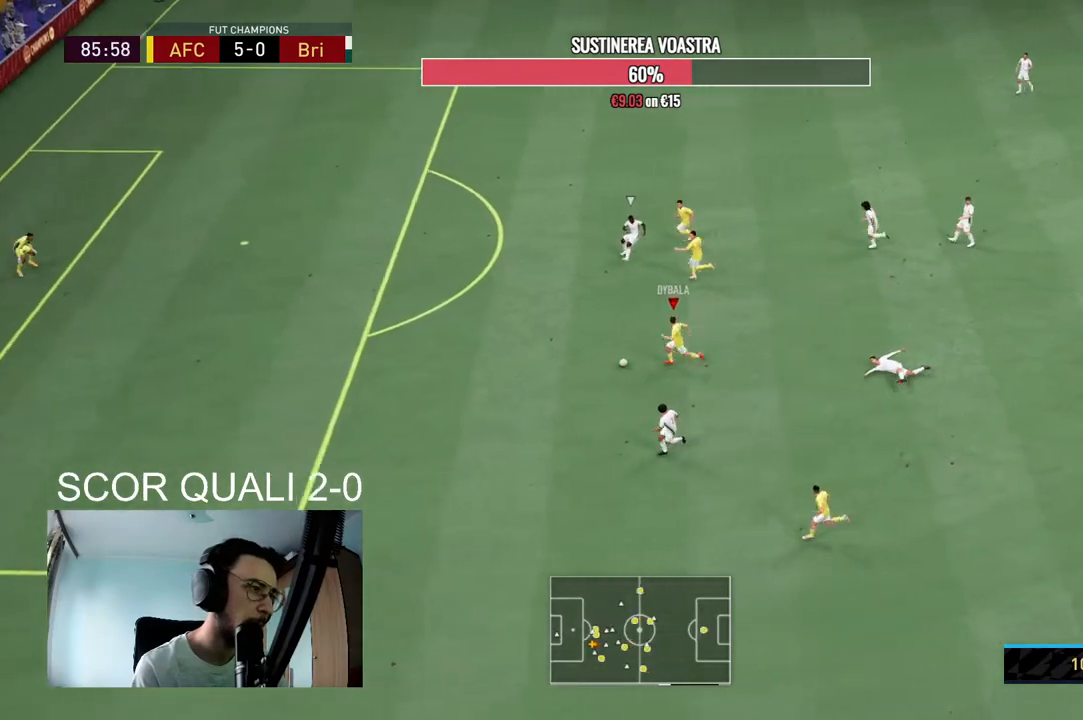
{"dt_ms": 500, "buttons": ["R2"], "left_stick": "left", "right_stick": "center", "events": []}
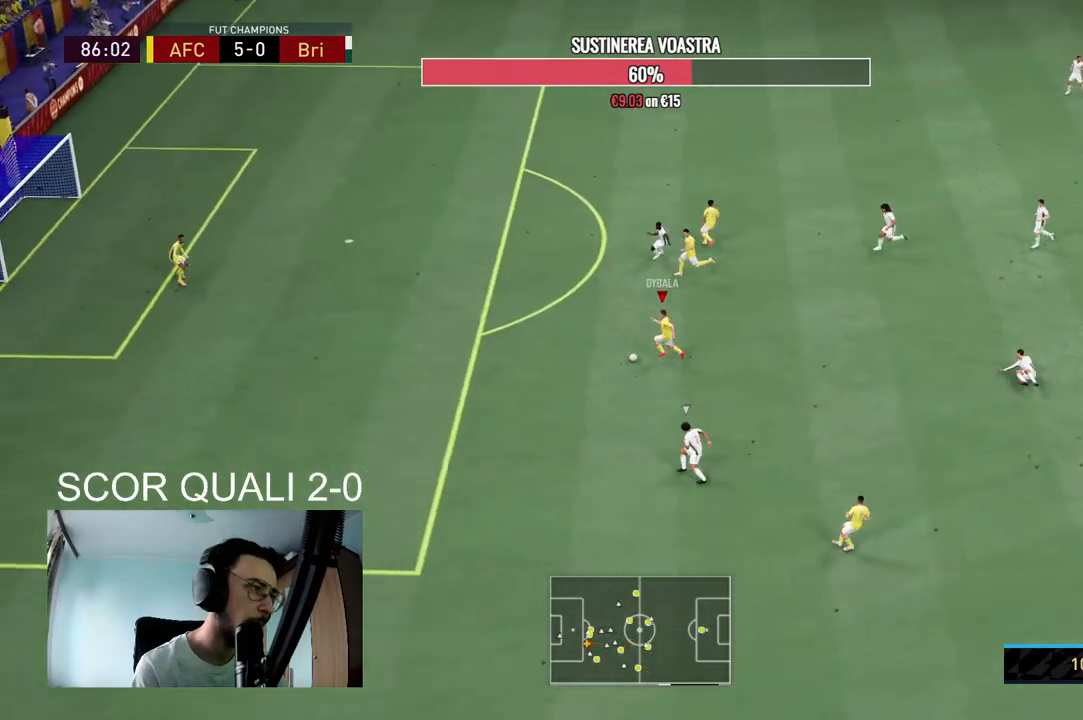
{"dt_ms": 500, "buttons": ["R2"], "left_stick": "left", "right_stick": "center", "events": []}
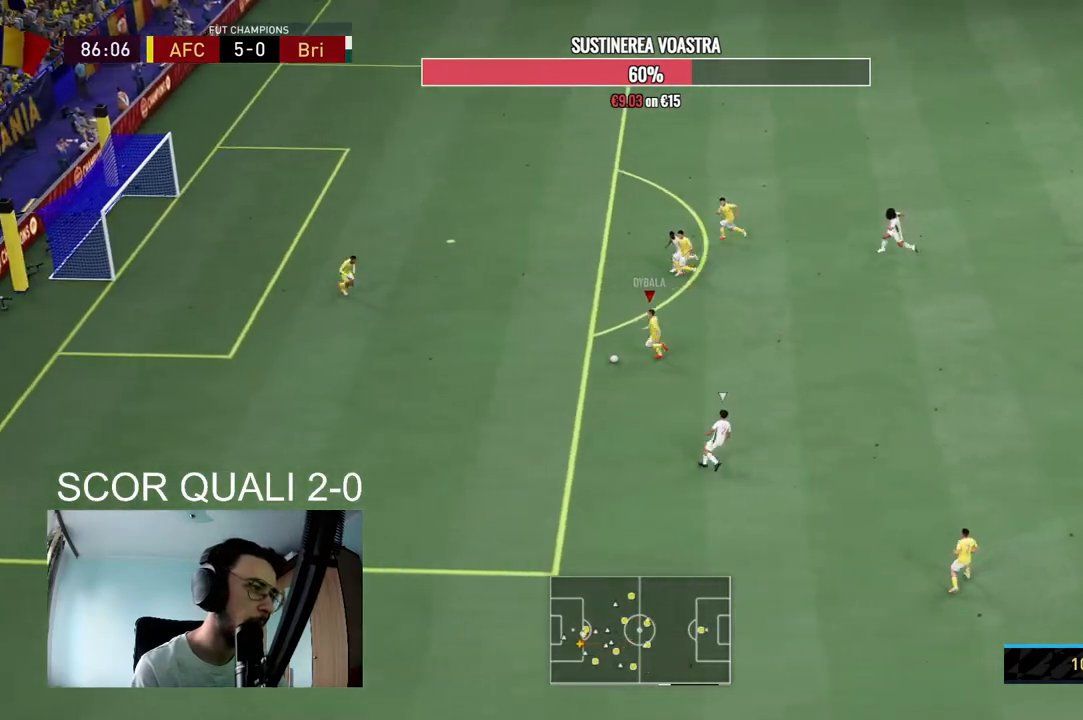
{"dt_ms": 1000, "buttons": ["R2"], "left_stick": "down-left", "right_stick": "center"}
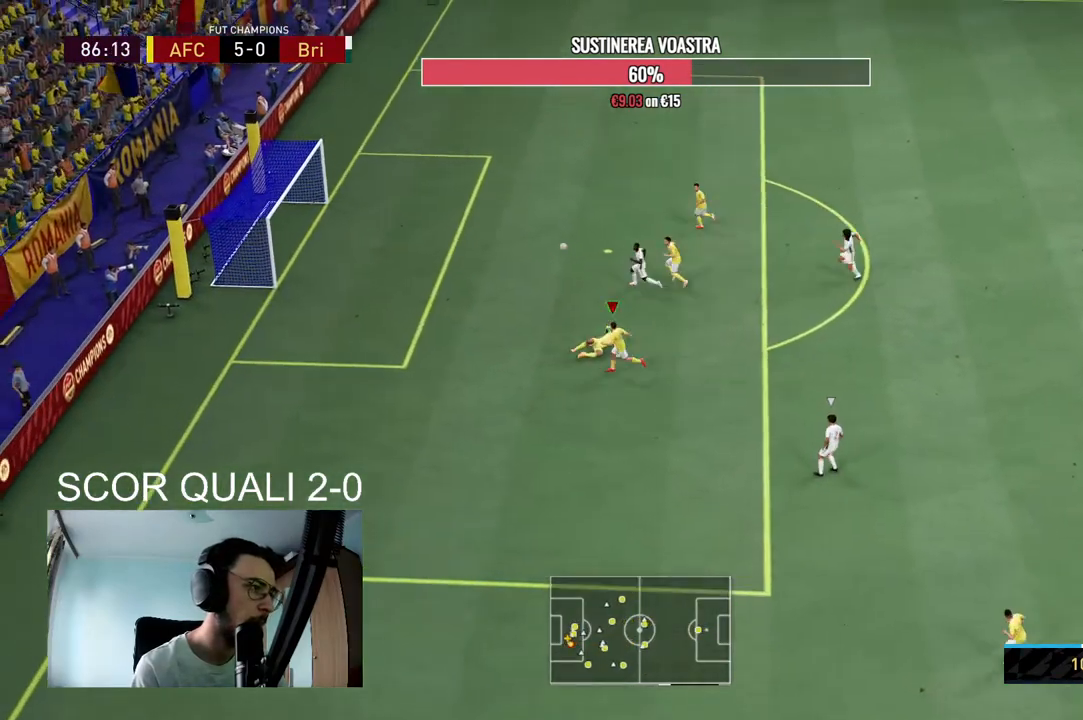
{"dt_ms": 500, "buttons": ["R2"], "left_stick": "down-left", "right_stick": "center", "events": []}
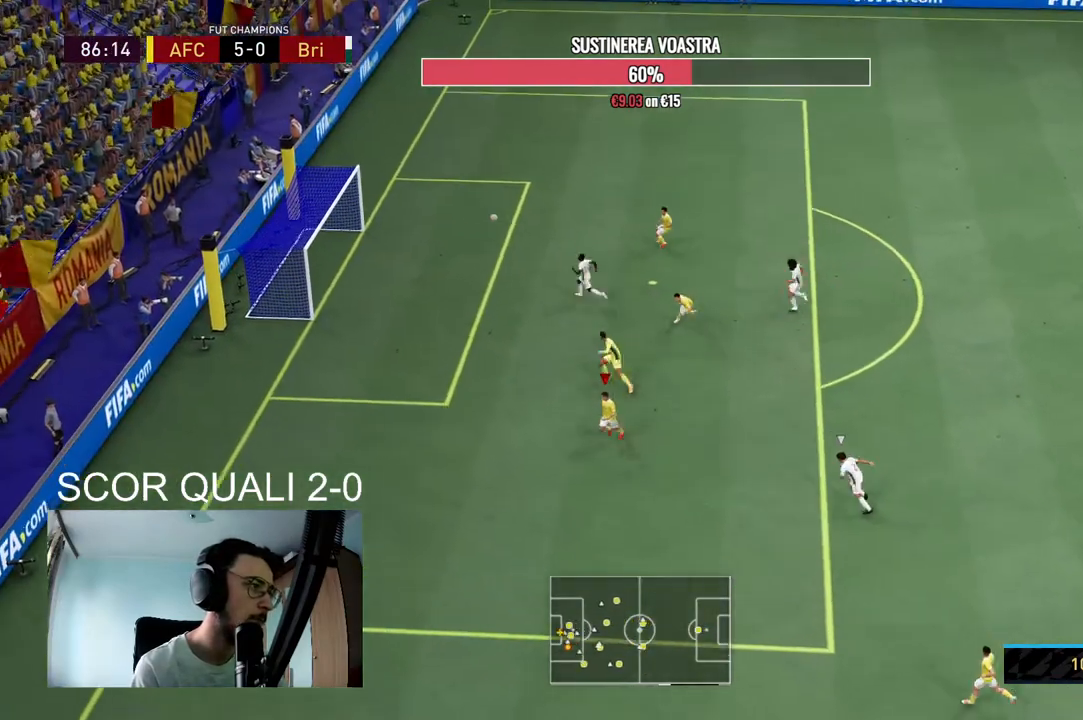
{"dt_ms": 500, "buttons": ["R2"], "left_stick": "down-left", "right_stick": "center", "events": []}
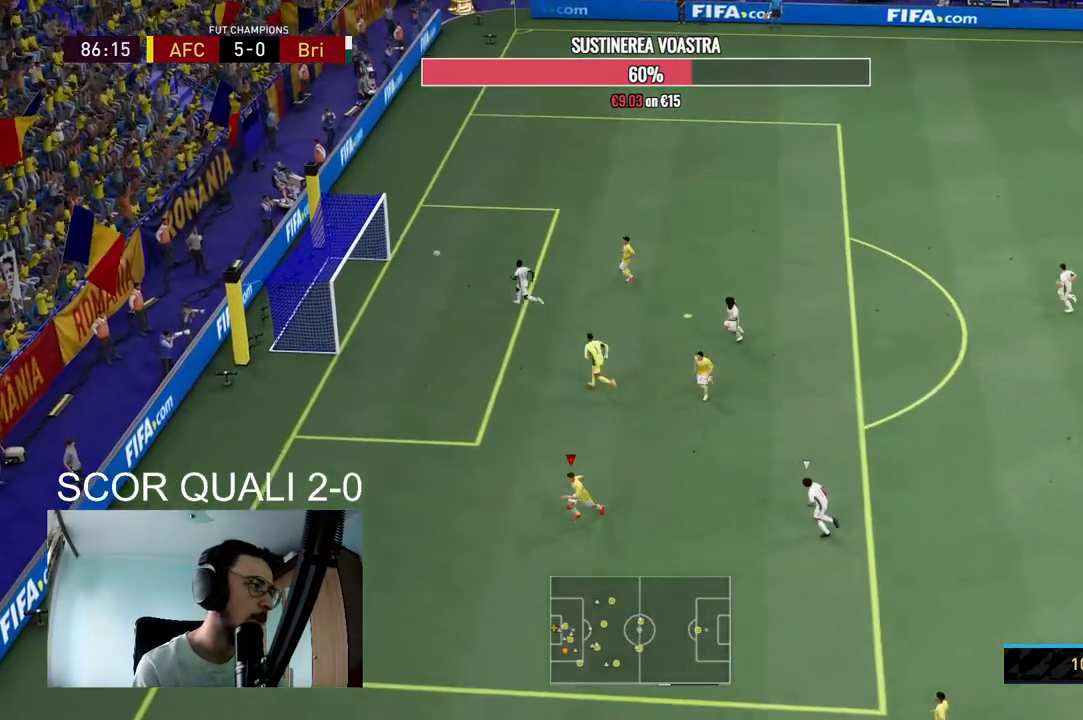
{"dt_ms": 500, "buttons": ["R2"], "left_stick": "down-left", "right_stick": "center", "events": []}